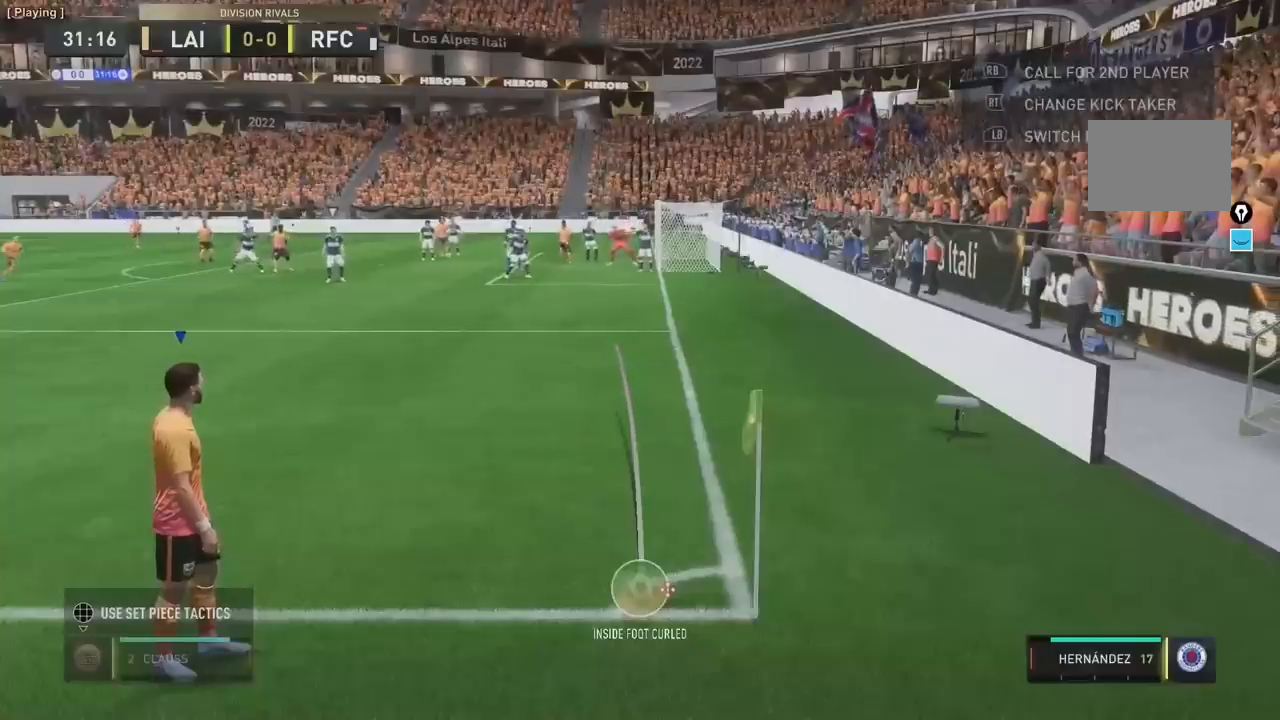
Gameplay with a controller (Xbox layout); each line is a JSON object with the inputs held at the frame after it (dt_ms = milliseconds from this image to that frame). "events" lists button and stick changes between this image and that frame as [ms after this image, input, new state], when the widget could be followed in between. Not read: L3 R3 X.
{"dt_ms": 520, "buttons": [], "left_stick": "center", "right_stick": "center", "events": [[40, "right_stick", "center"]]}
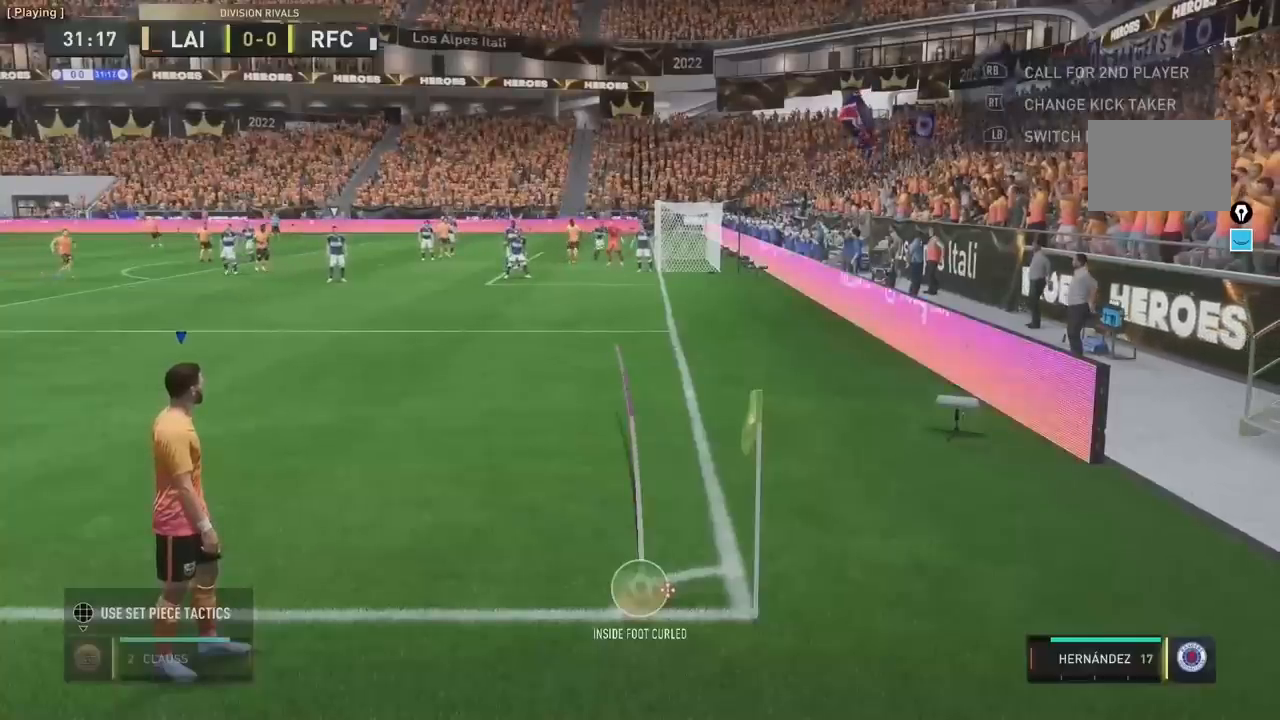
{"dt_ms": 480, "buttons": [], "left_stick": "center", "right_stick": "center", "events": []}
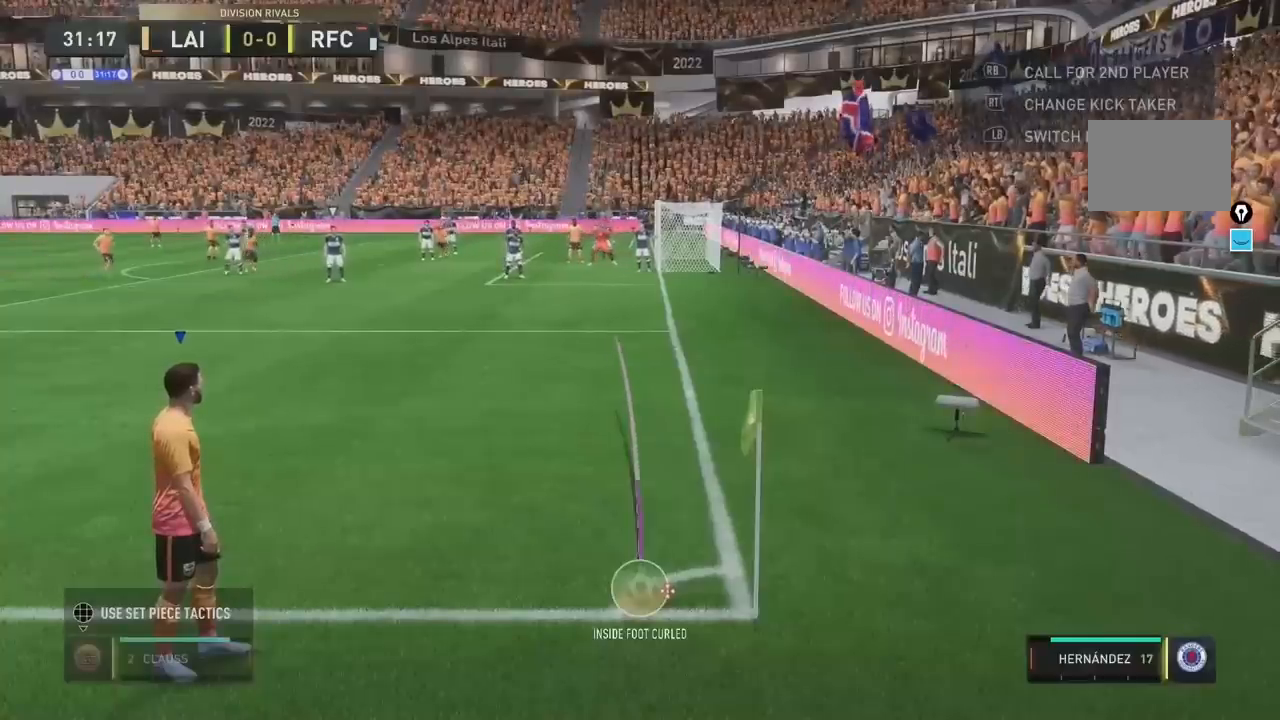
{"dt_ms": 520, "buttons": [], "left_stick": "center", "right_stick": "center", "events": []}
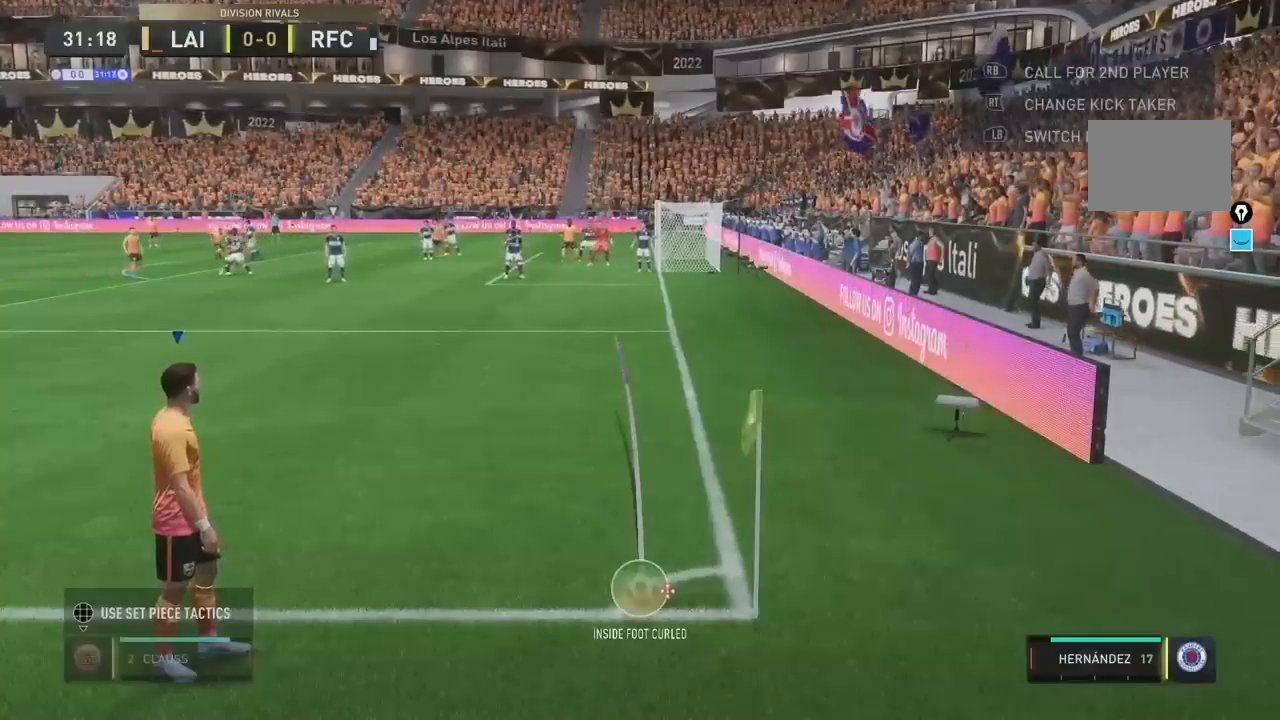
{"dt_ms": 480, "buttons": [], "left_stick": "center", "right_stick": "center", "events": []}
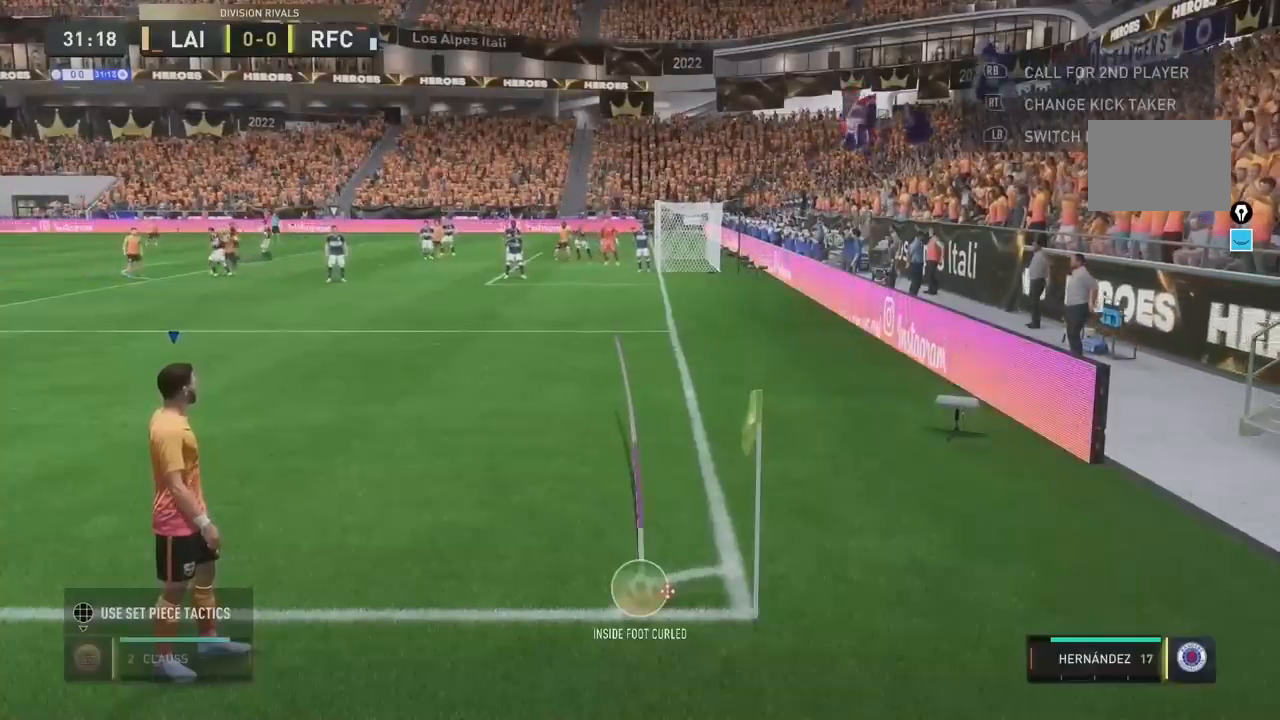
{"dt_ms": 520, "buttons": [], "left_stick": "center", "right_stick": "center", "events": []}
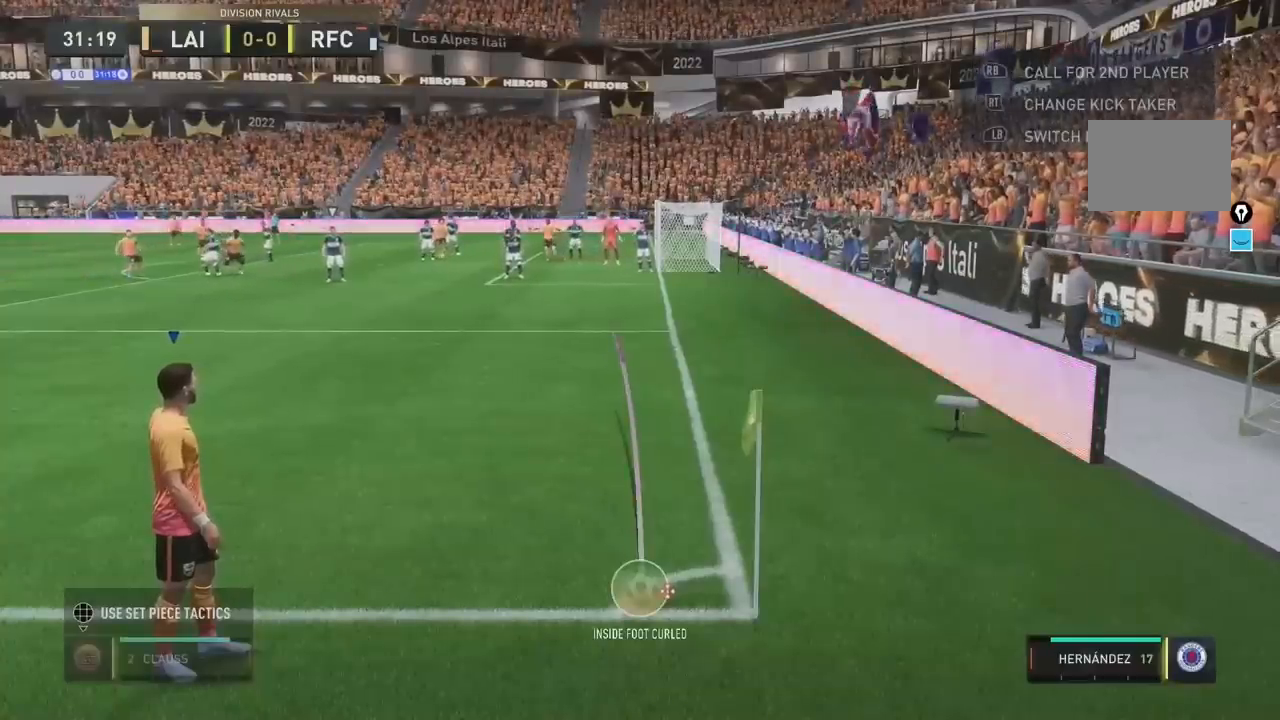
{"dt_ms": 480, "buttons": [], "left_stick": "center", "right_stick": "center", "events": []}
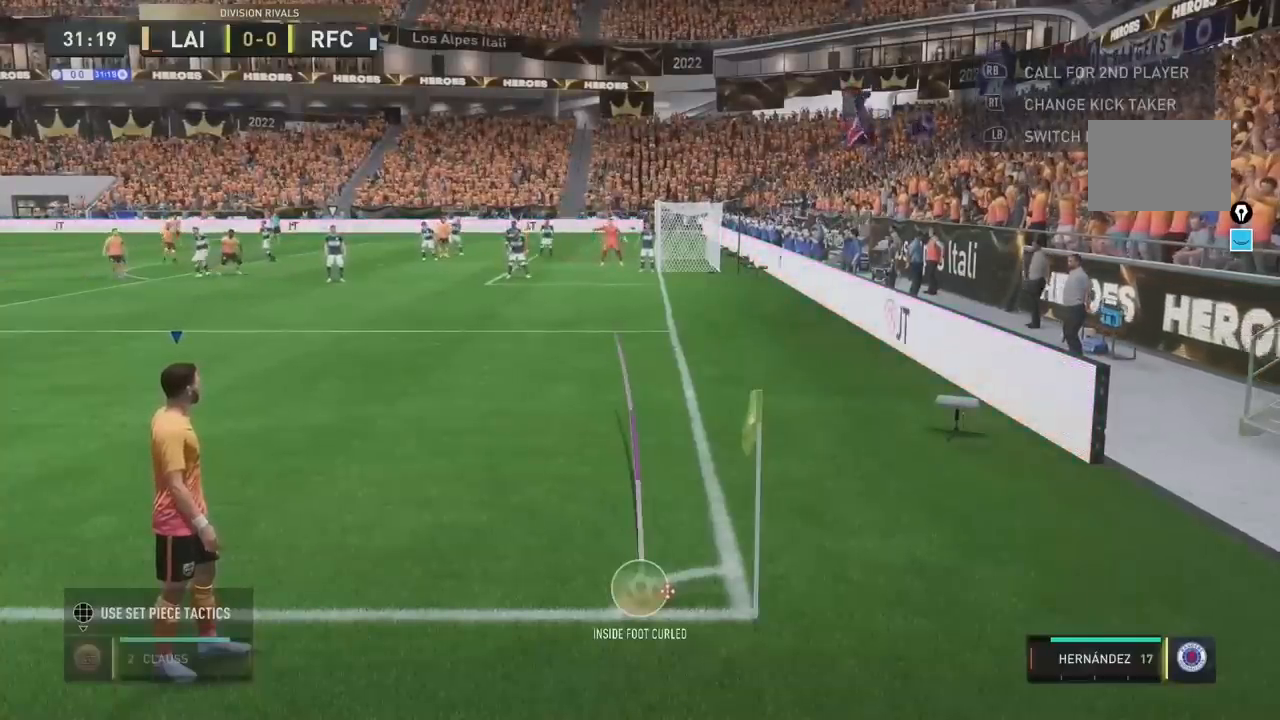
{"dt_ms": 520, "buttons": [], "left_stick": "center", "right_stick": "center", "events": []}
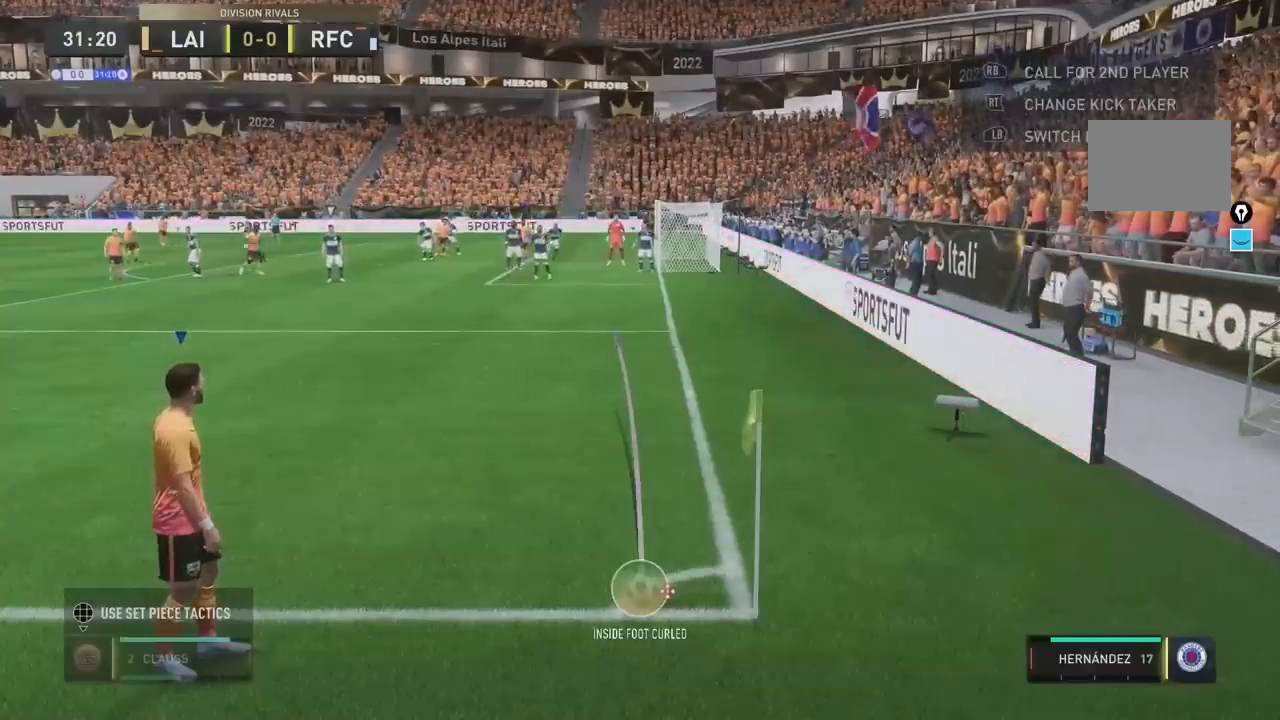
{"dt_ms": 480, "buttons": [], "left_stick": "center", "right_stick": "center", "events": []}
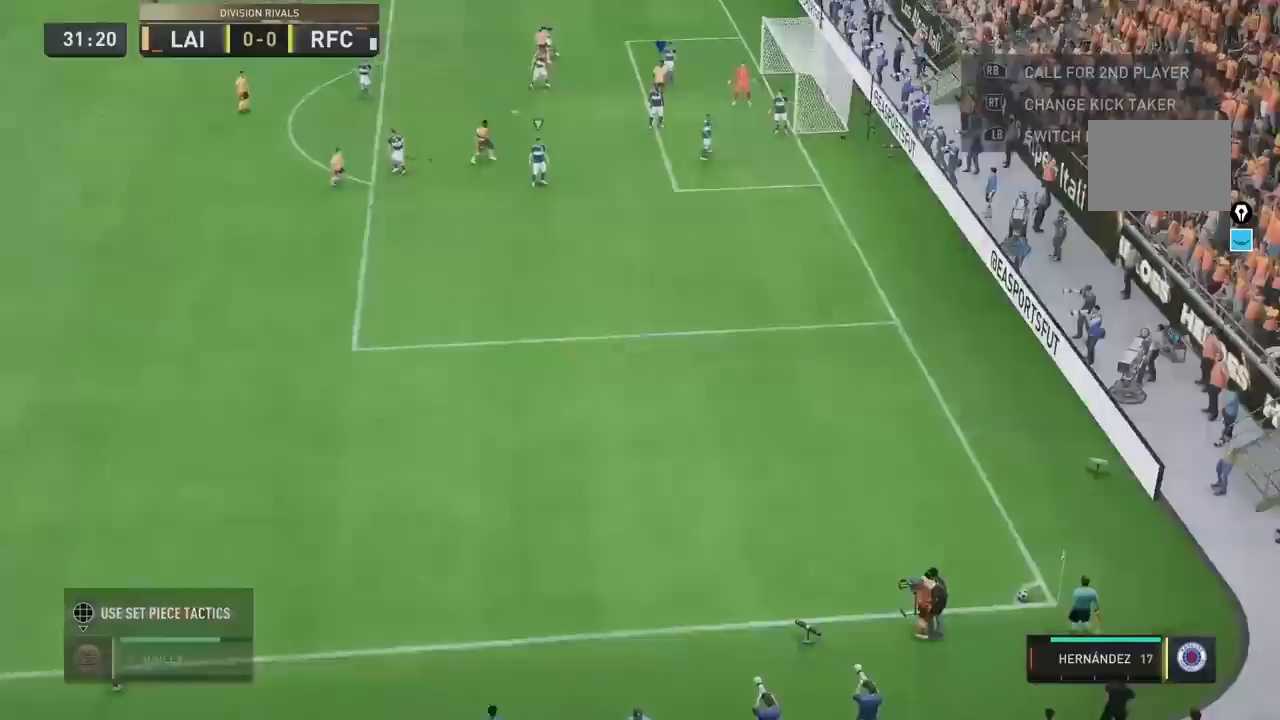
{"dt_ms": 520, "buttons": [], "left_stick": "center", "right_stick": "center", "events": []}
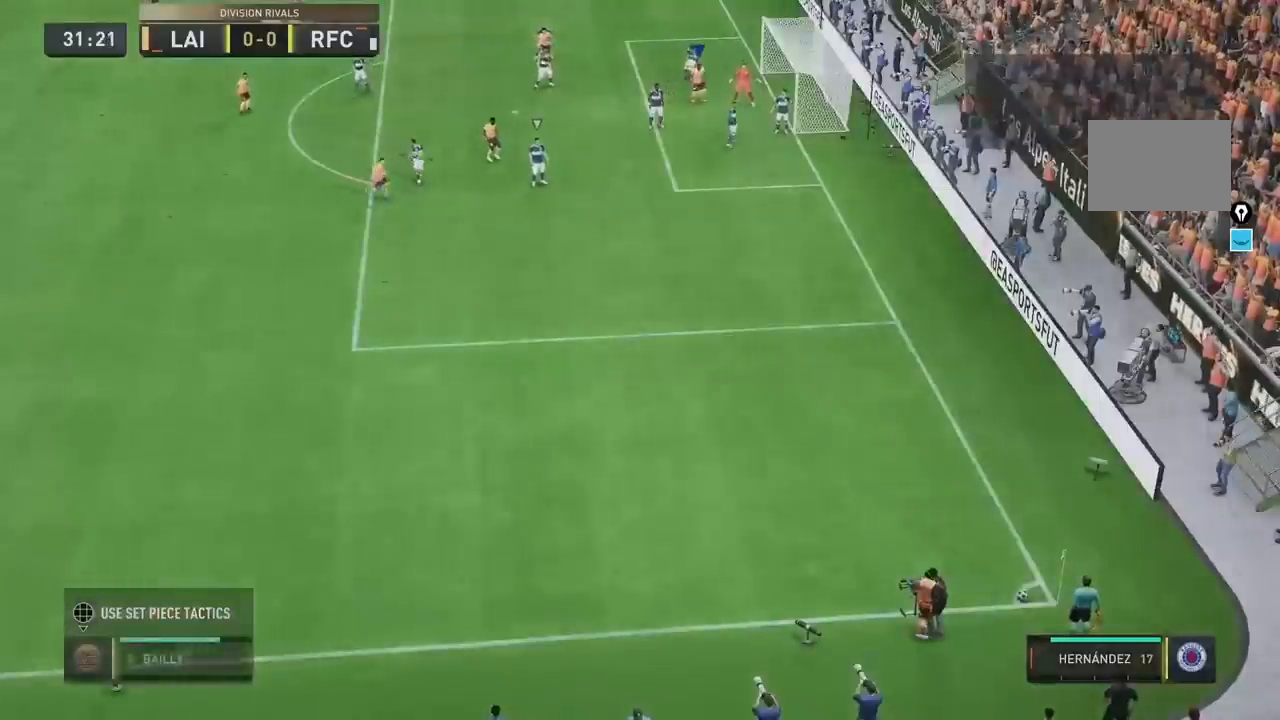
{"dt_ms": 480, "buttons": [], "left_stick": "left", "right_stick": "center", "events": [[120, "left_stick", "down-left"], [200, "left_stick", "left"]]}
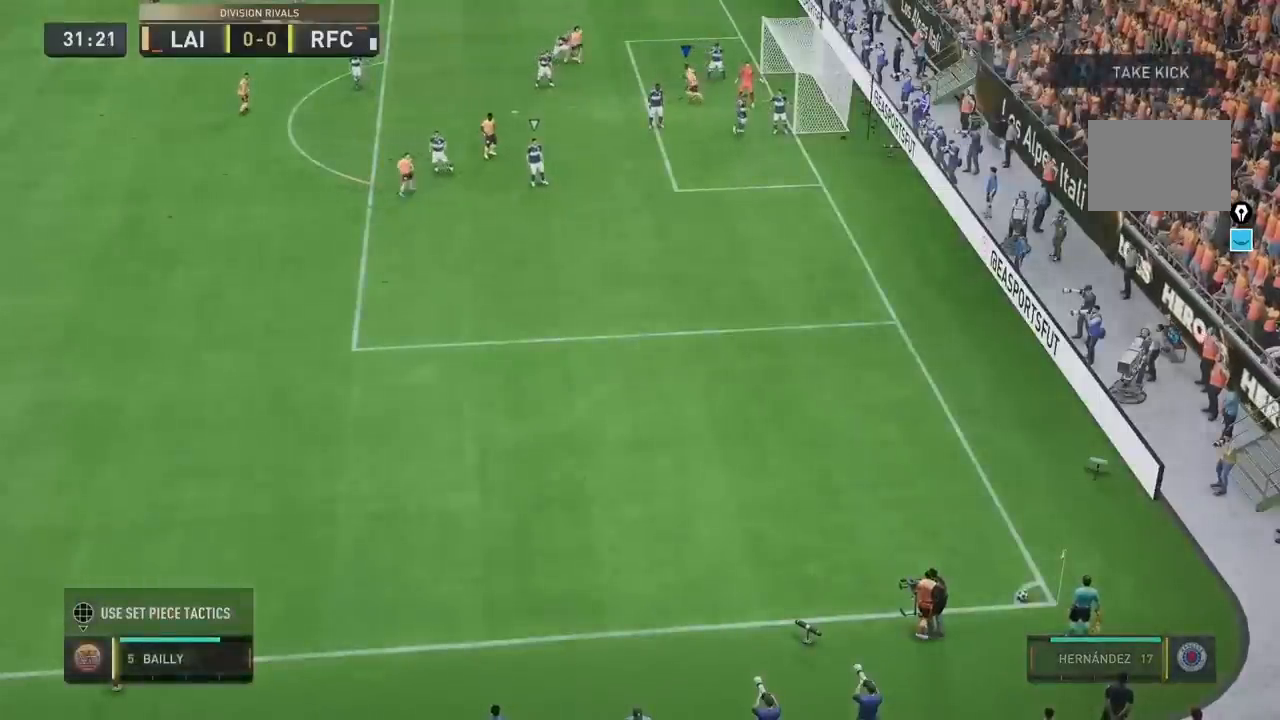
{"dt_ms": 520, "buttons": [], "left_stick": "left", "right_stick": "center", "events": []}
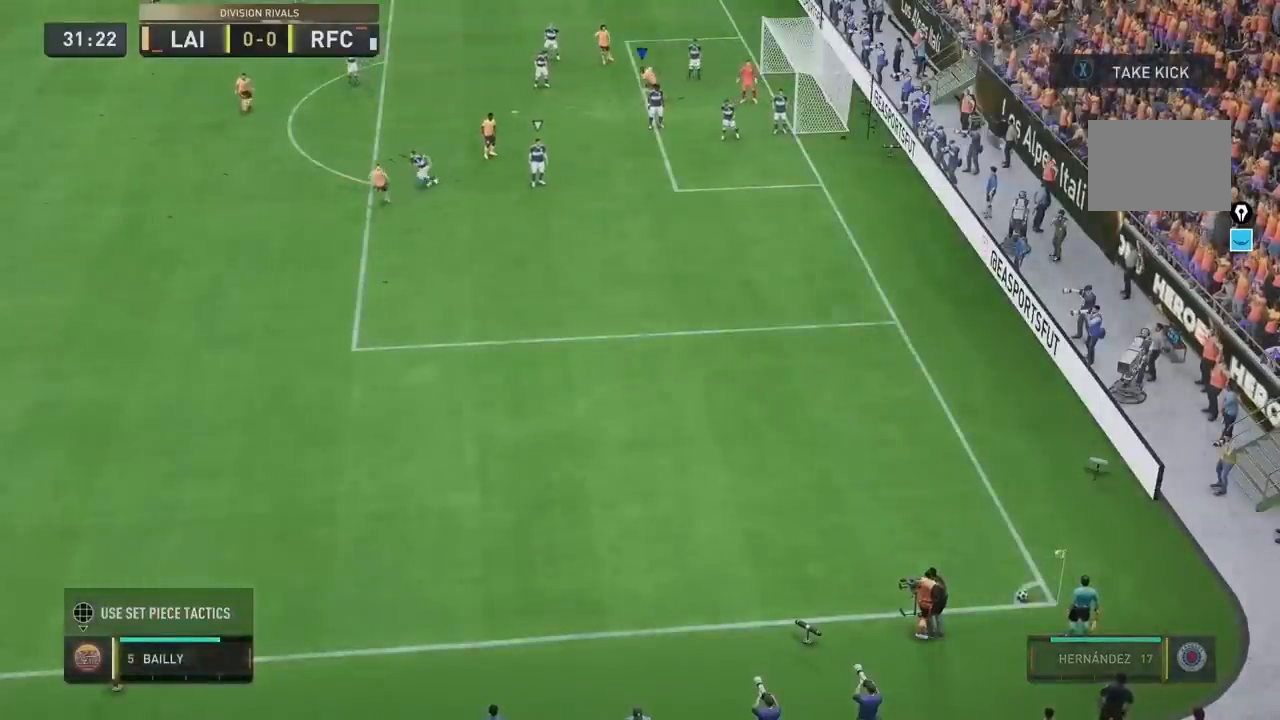
{"dt_ms": 480, "buttons": [], "left_stick": "center", "right_stick": "center", "events": [[240, "left_stick", "center"]]}
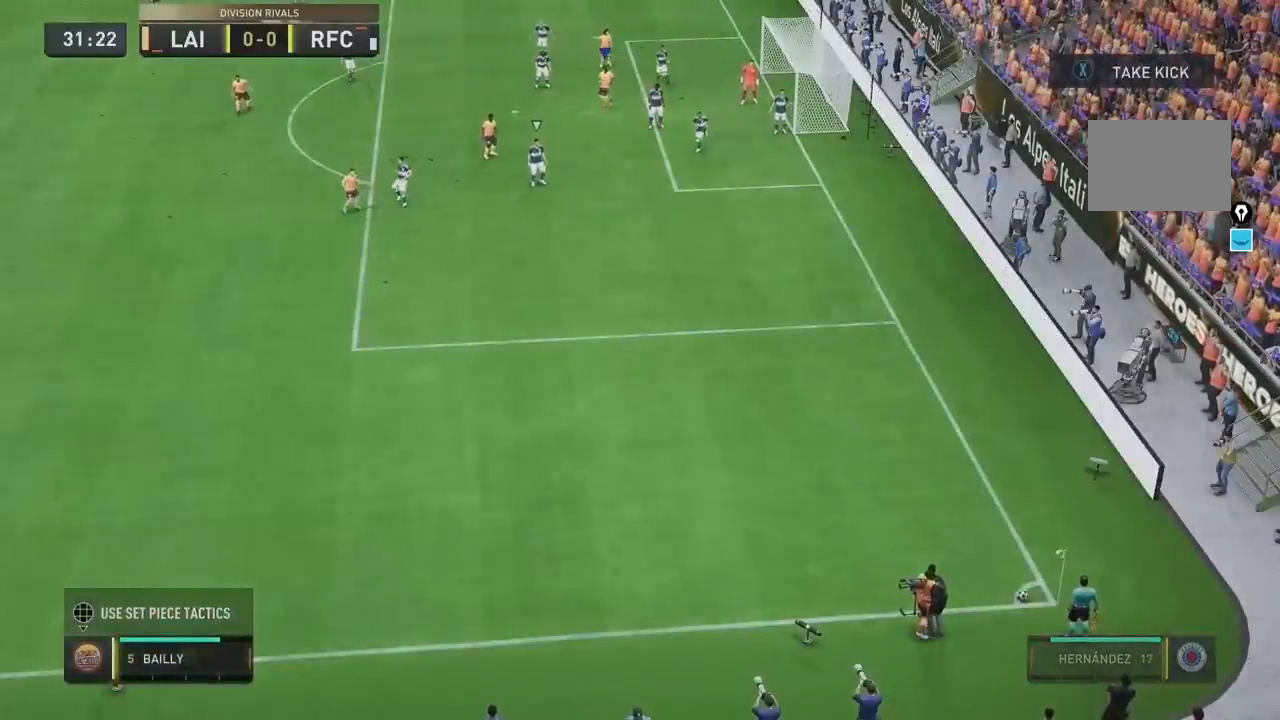
{"dt_ms": 520, "buttons": [], "left_stick": "down-left", "right_stick": "center", "events": [[200, "left_stick", "down-left"]]}
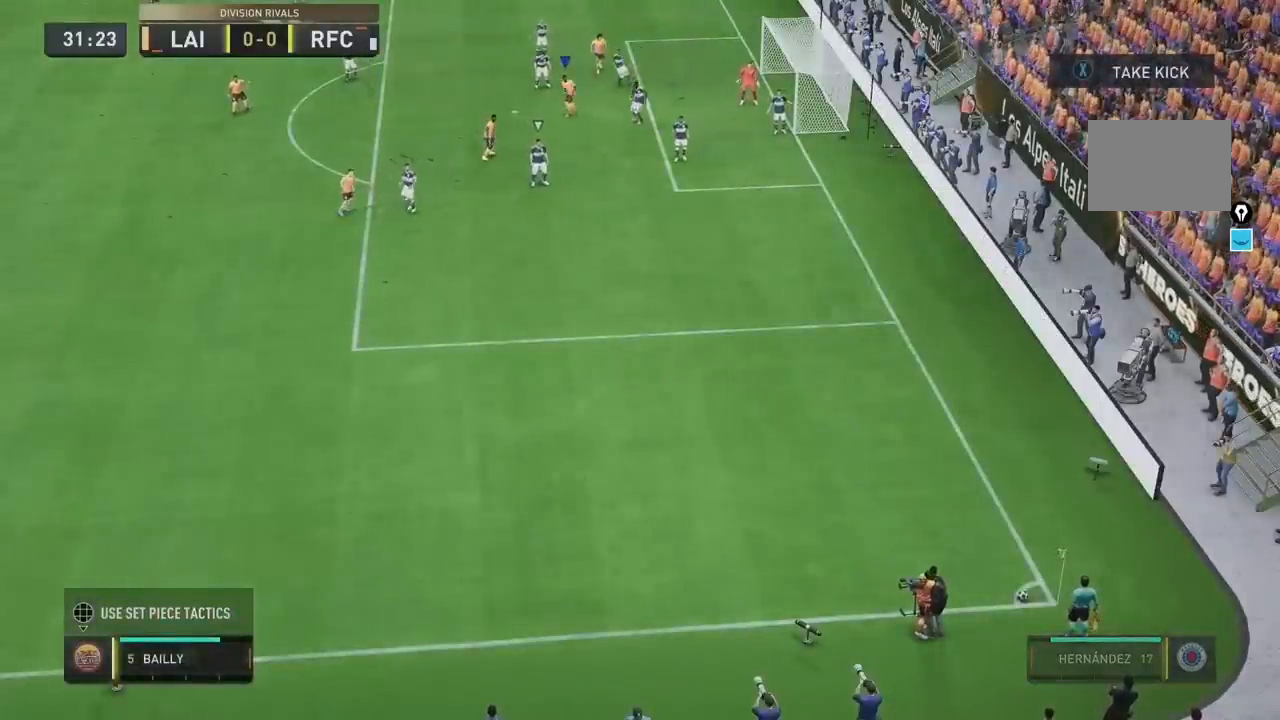
{"dt_ms": 480, "buttons": [], "left_stick": "down", "right_stick": "center", "events": [[80, "left_stick", "left"], [200, "left_stick", "down"], [280, "left_stick", "down-right"], [480, "left_stick", "down"]]}
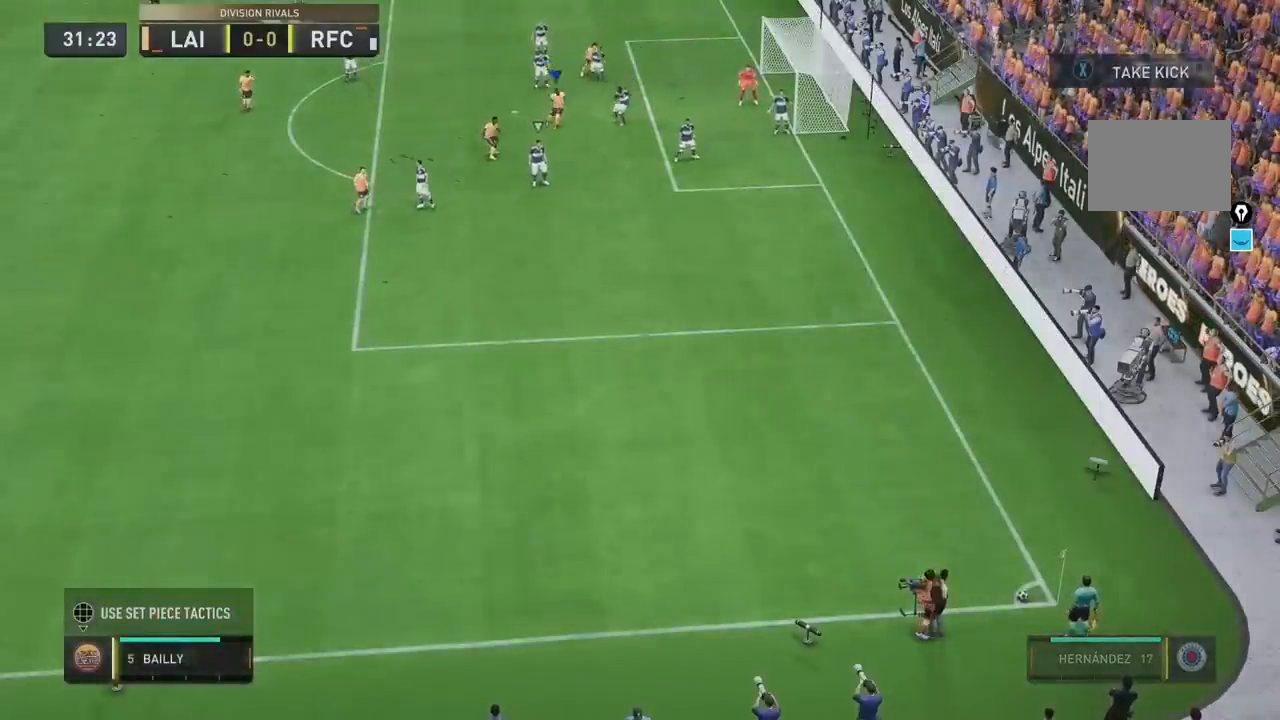
{"dt_ms": 1000, "buttons": [], "left_stick": "right", "right_stick": "center", "events": [[200, "left_stick", "down-left"], [400, "left_stick", "down-right"], [640, "left_stick", "right"]]}
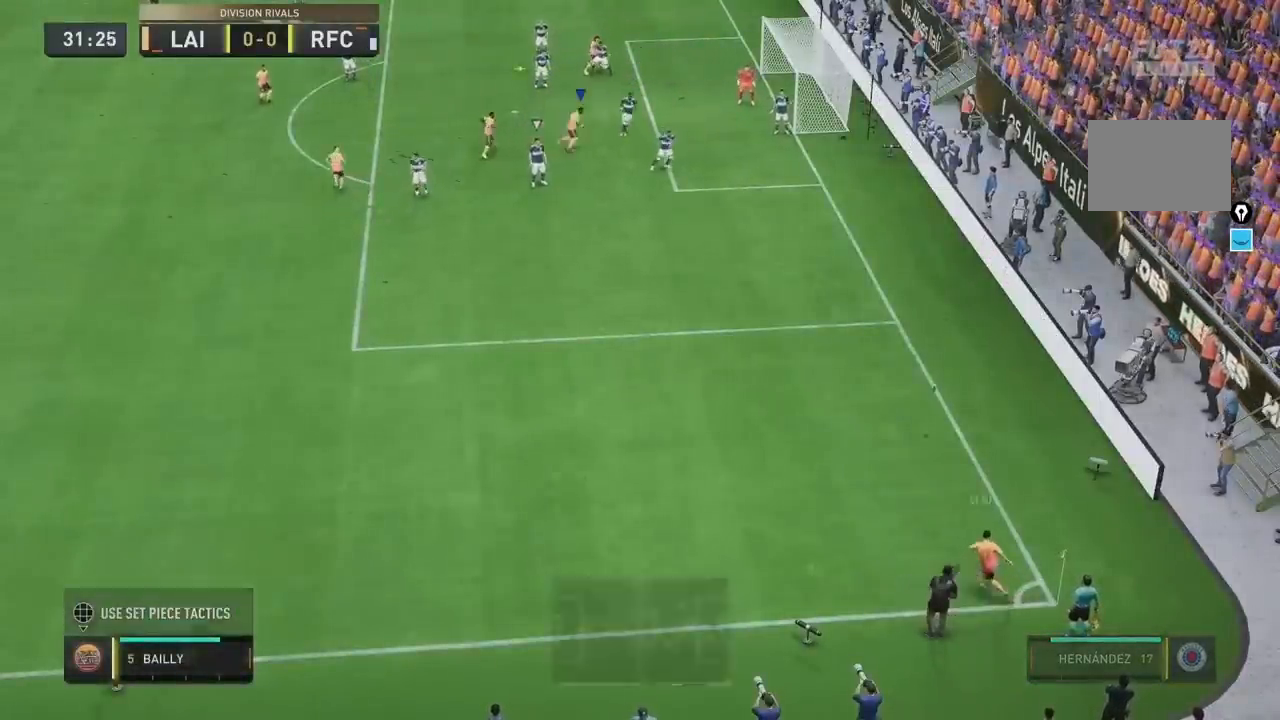
{"dt_ms": 520, "buttons": [], "left_stick": "up-right", "right_stick": "center", "events": [[480, "left_stick", "up-right"]]}
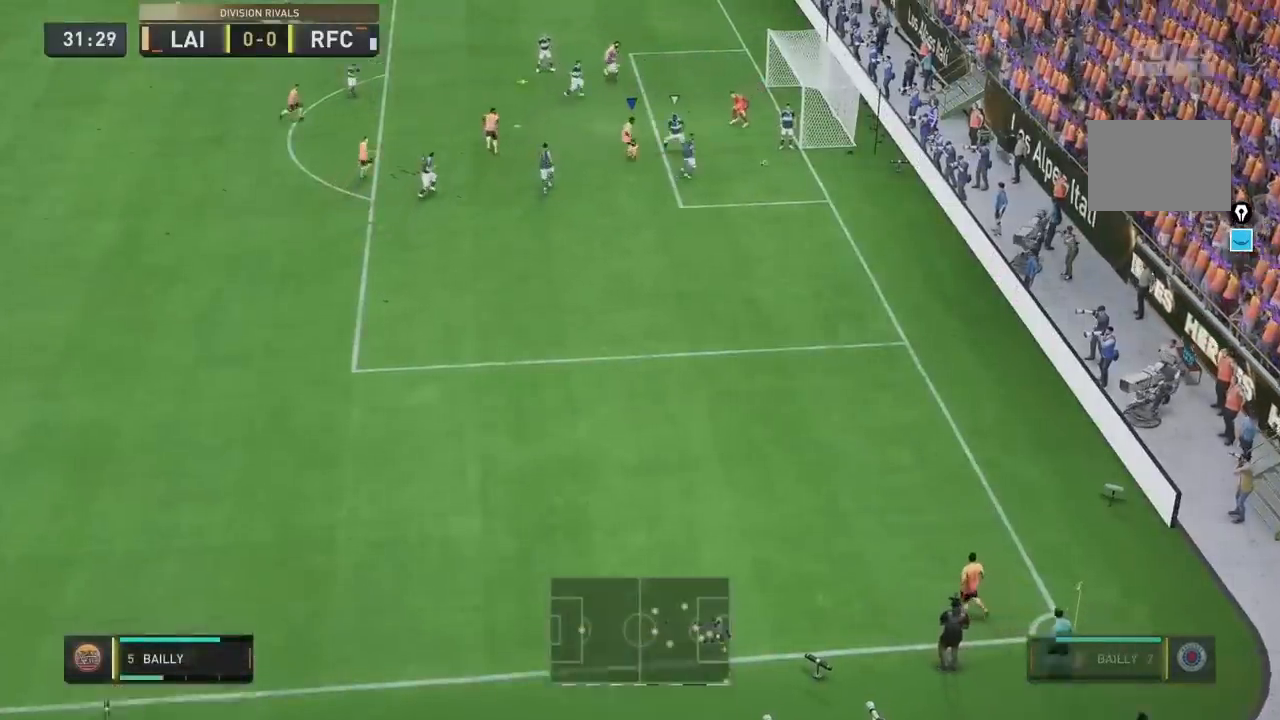
{"dt_ms": 1000, "buttons": [], "left_stick": "up-right", "right_stick": "center", "events": []}
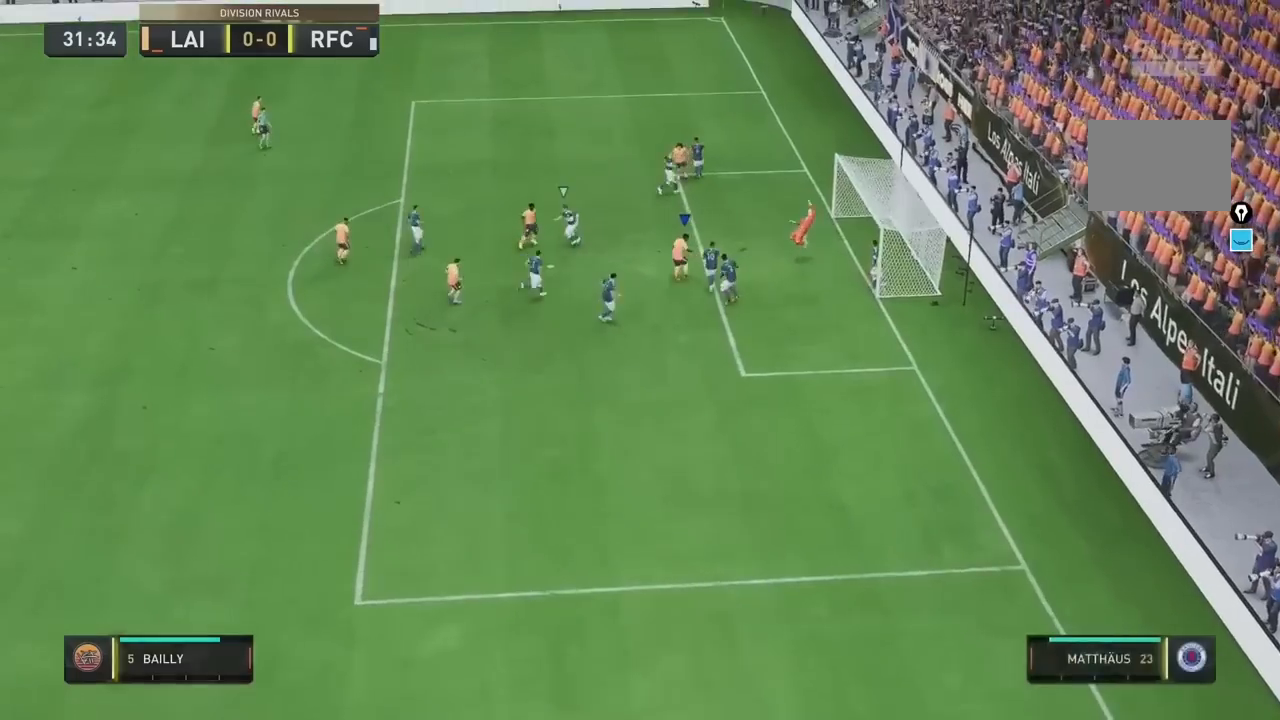
{"dt_ms": 480, "buttons": [], "left_stick": "center", "right_stick": "center", "events": [[480, "left_stick", "center"]]}
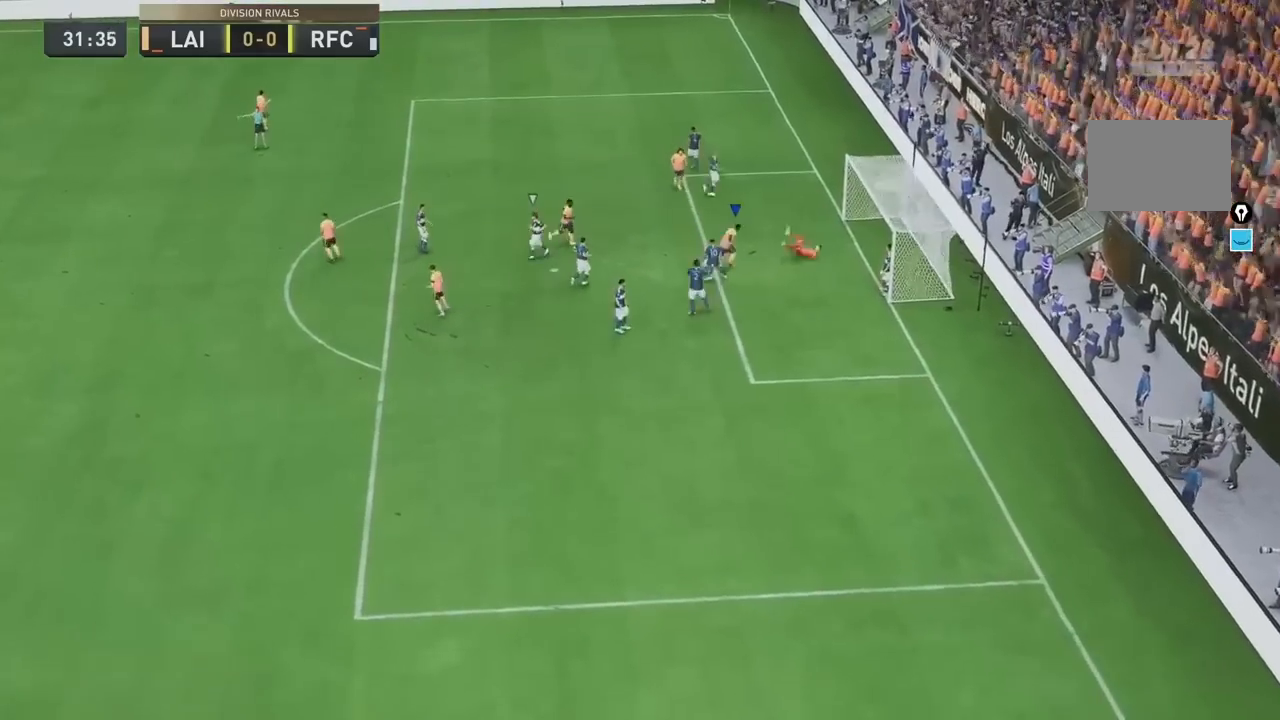
{"dt_ms": 520, "buttons": [], "left_stick": "center", "right_stick": "center", "events": []}
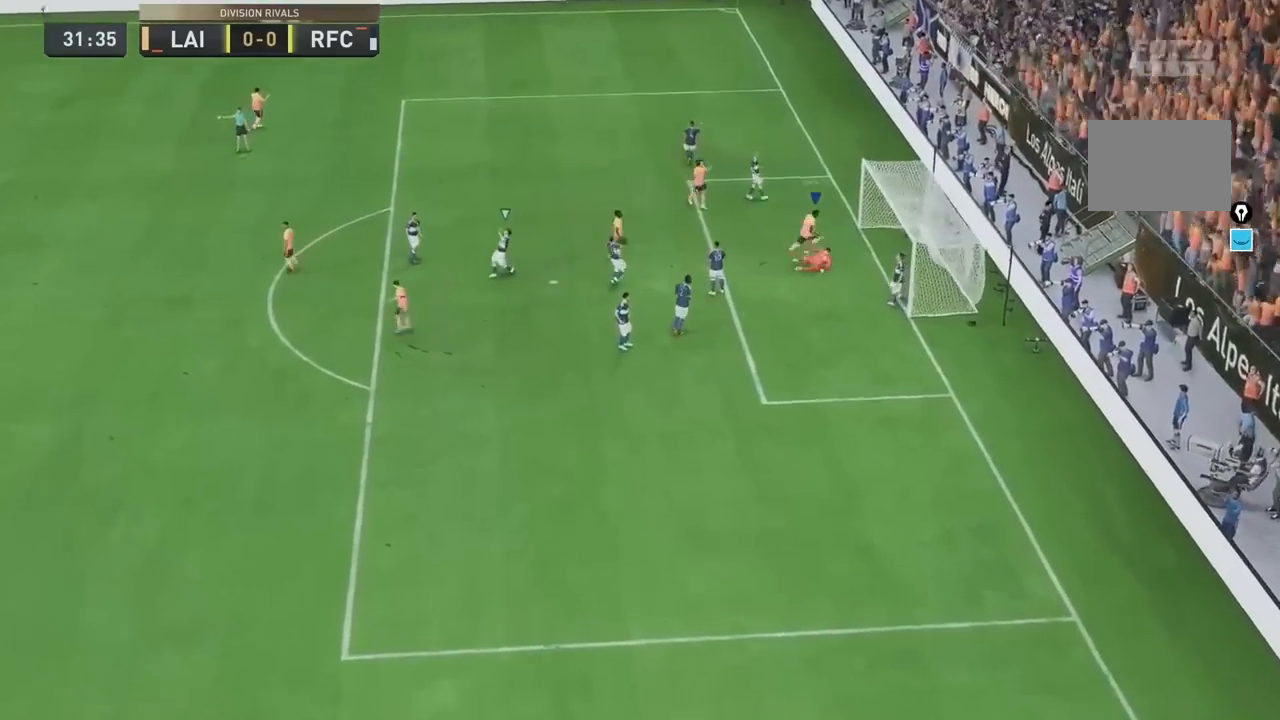
{"dt_ms": 480, "buttons": [], "left_stick": "center", "right_stick": "center", "events": []}
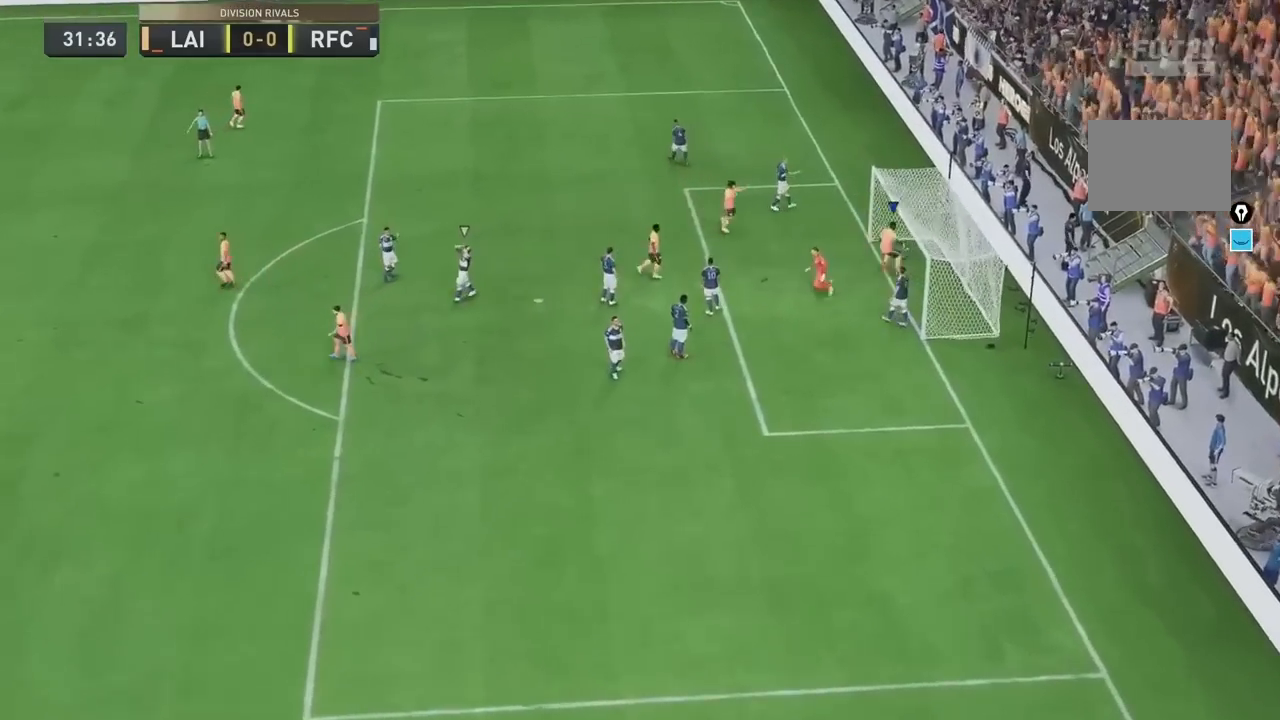
{"dt_ms": 520, "buttons": [], "left_stick": "center", "right_stick": "center", "events": []}
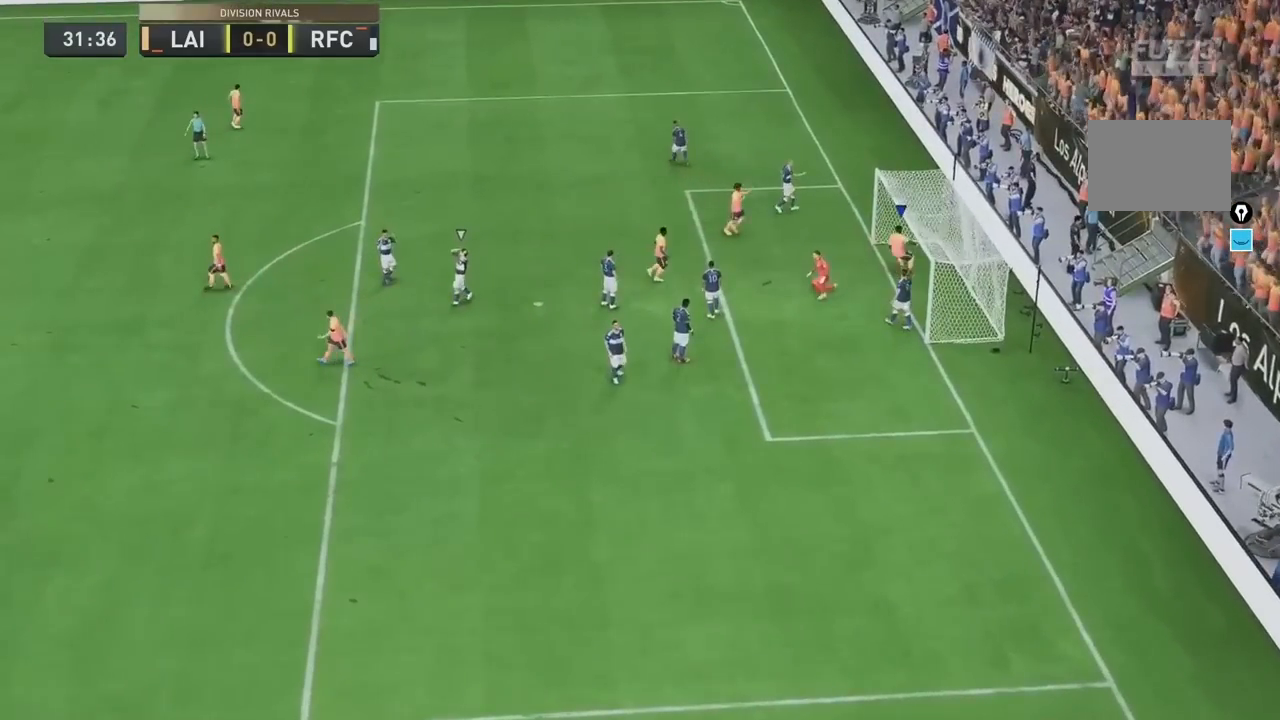
{"dt_ms": 480, "buttons": [], "left_stick": "center", "right_stick": "center", "events": []}
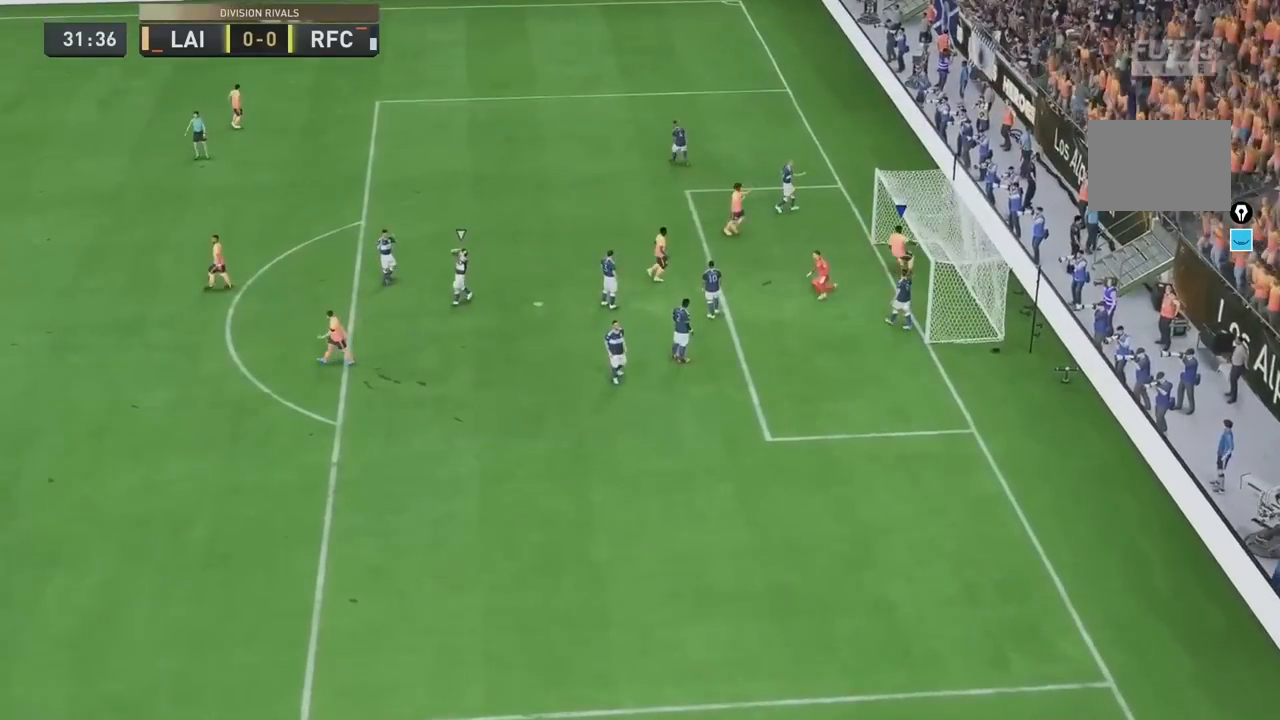
{"dt_ms": 520, "buttons": [], "left_stick": "center", "right_stick": "center"}